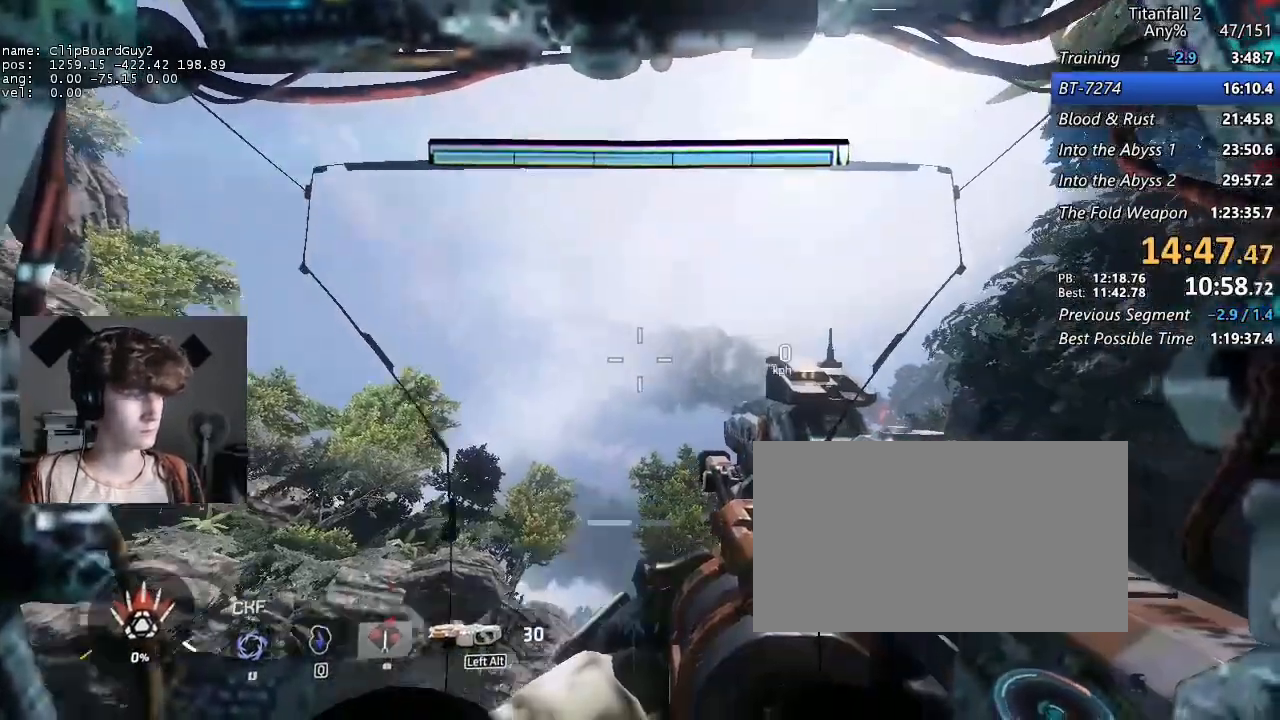
Gameplay with keyboard and mouse; each line is a JSON object with the keys and mouse buttons held at the frame after it. "events" lists presses ("down") and releases ("up") of "1", "2", "3", "4", "5", "a", "alt", "b", "c", "ctrl", "d", "e", "f", "g", "q", "r", "s", "shift", "space", "t", "tab", "v", "w", "x", "z", "mouse_left", "mouse_middle", "mouse_right", "mouse_mb4", "mouse_mb5", "mouse_wheel_up" and "mouse_wheel_down" between this image and that frame as [ms after this image, input, new state], when the widget could be followed in between. "mouse_left", "mouse_middle", "mouse_right", "mouse_mb4", "mouse_mb5", "mouse_wheel_up", "mouse_wheel_down" = the "left", "middle", "right", "mb4", "mb5", "wheel_up", "wheel_down" buttons of the "mouse" list. No other keys are recorded. Not read: mouse_move.
{"keys": ["shift", "w"], "mouse": [], "events": [[50, "w", "down"], [100, "shift", "down"]]}
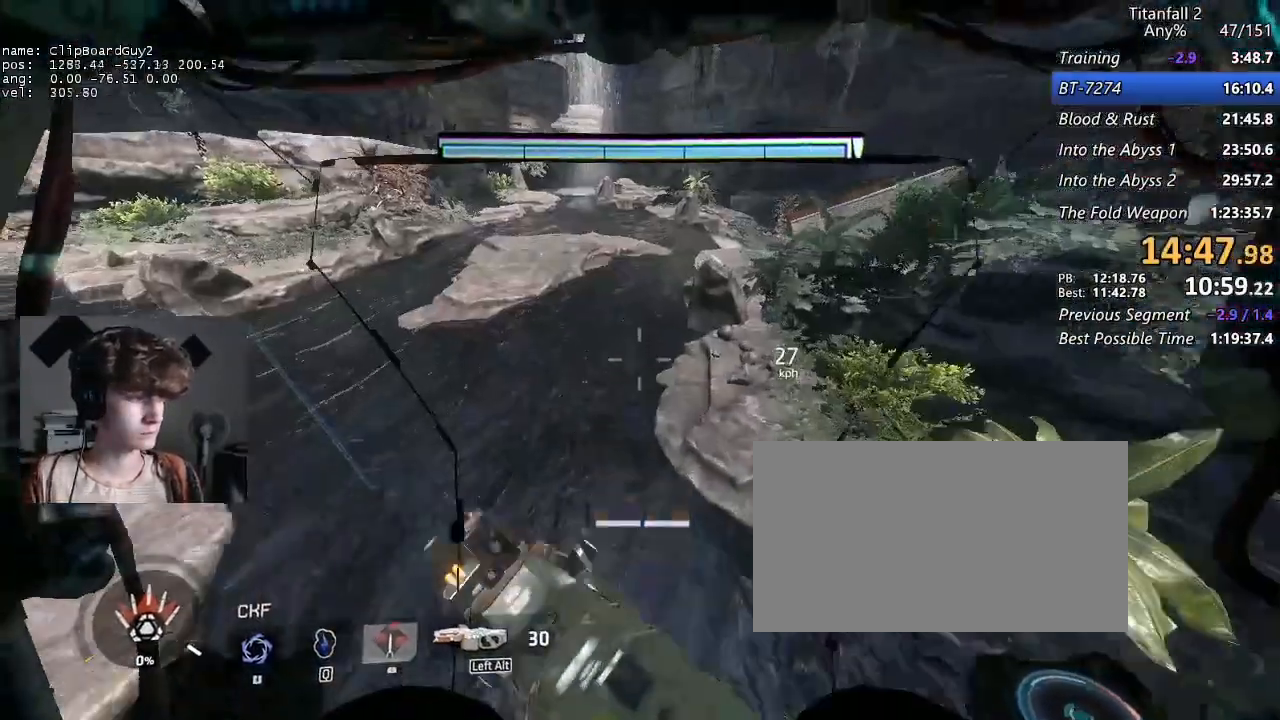
{"keys": ["shift", "w"], "mouse": [], "events": []}
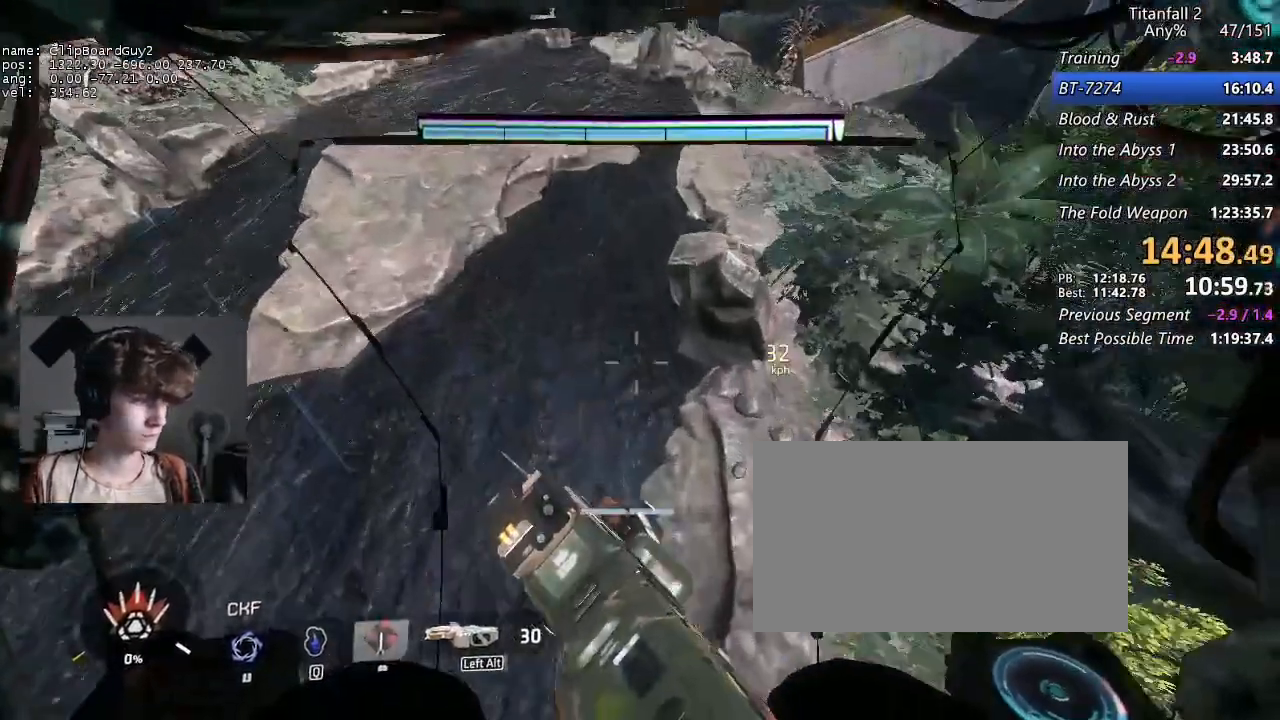
{"keys": ["w"], "mouse": [], "events": [[450, "shift", "up"]]}
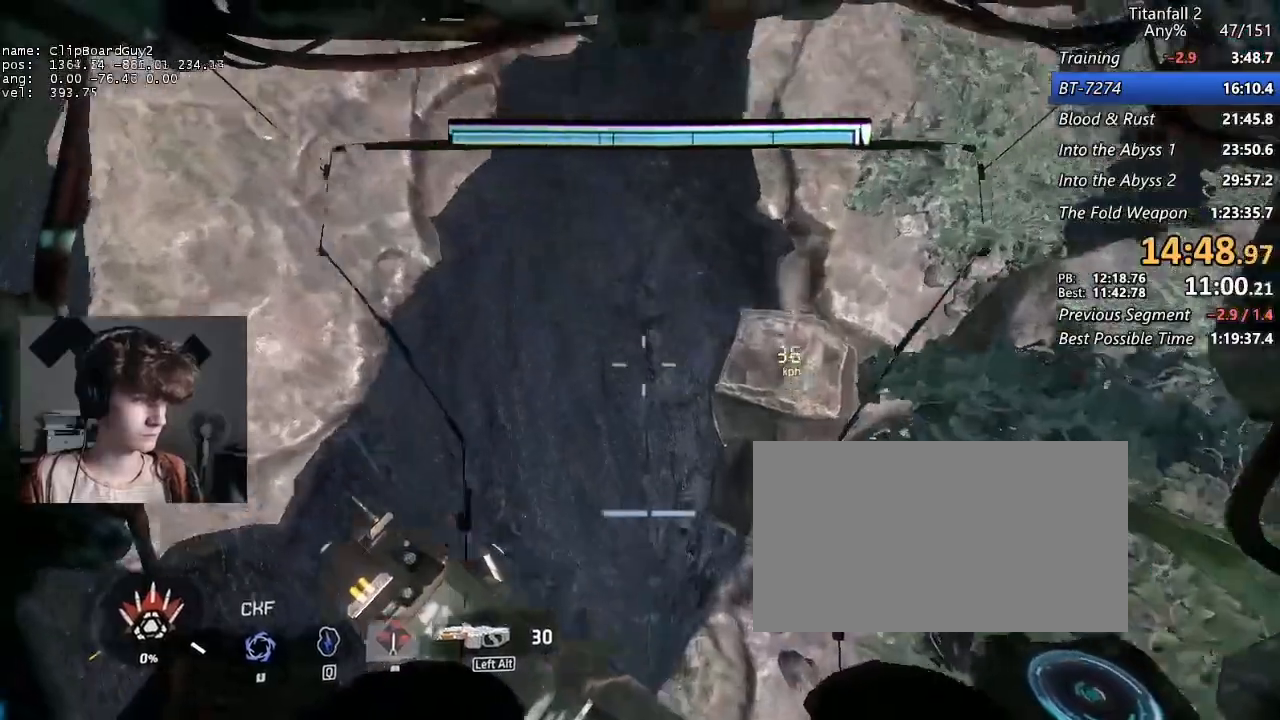
{"keys": [], "mouse": [], "events": [[50, "w", "up"]]}
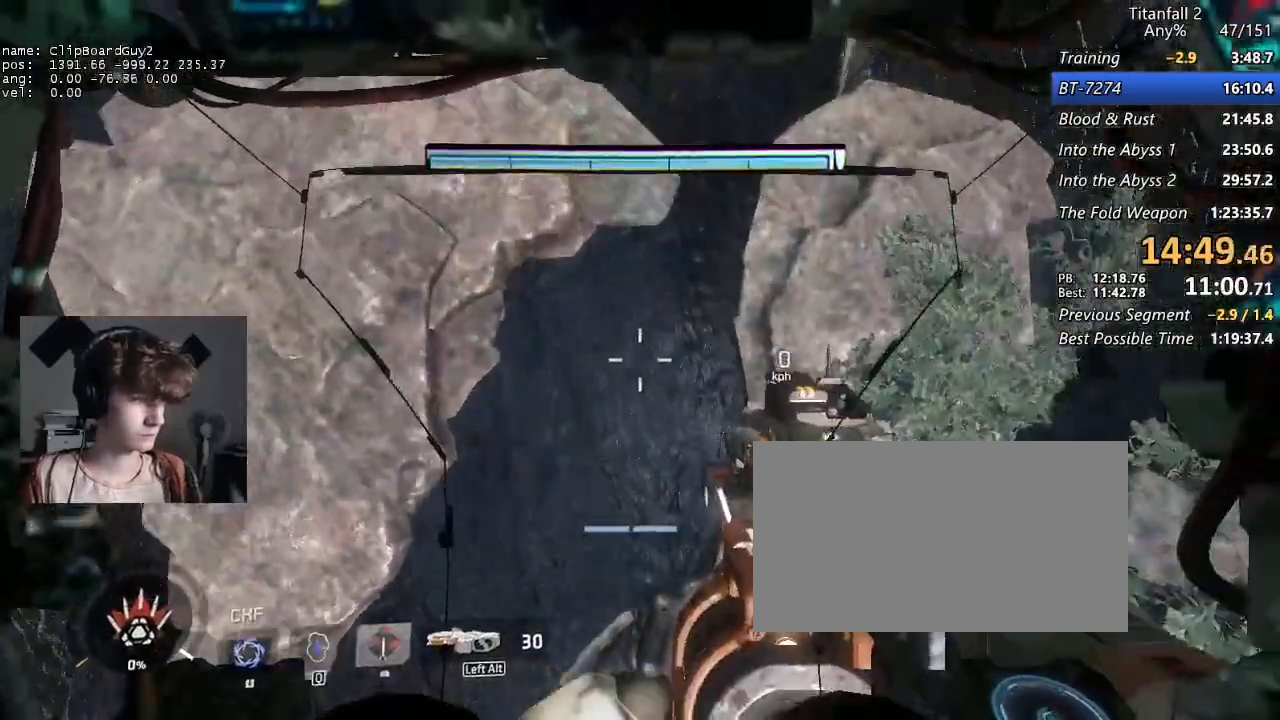
{"keys": ["w"], "mouse": [], "events": [[167, "w", "down"], [200, "a", "down"], [250, "a", "up"], [300, "w", "up"], [483, "w", "down"]]}
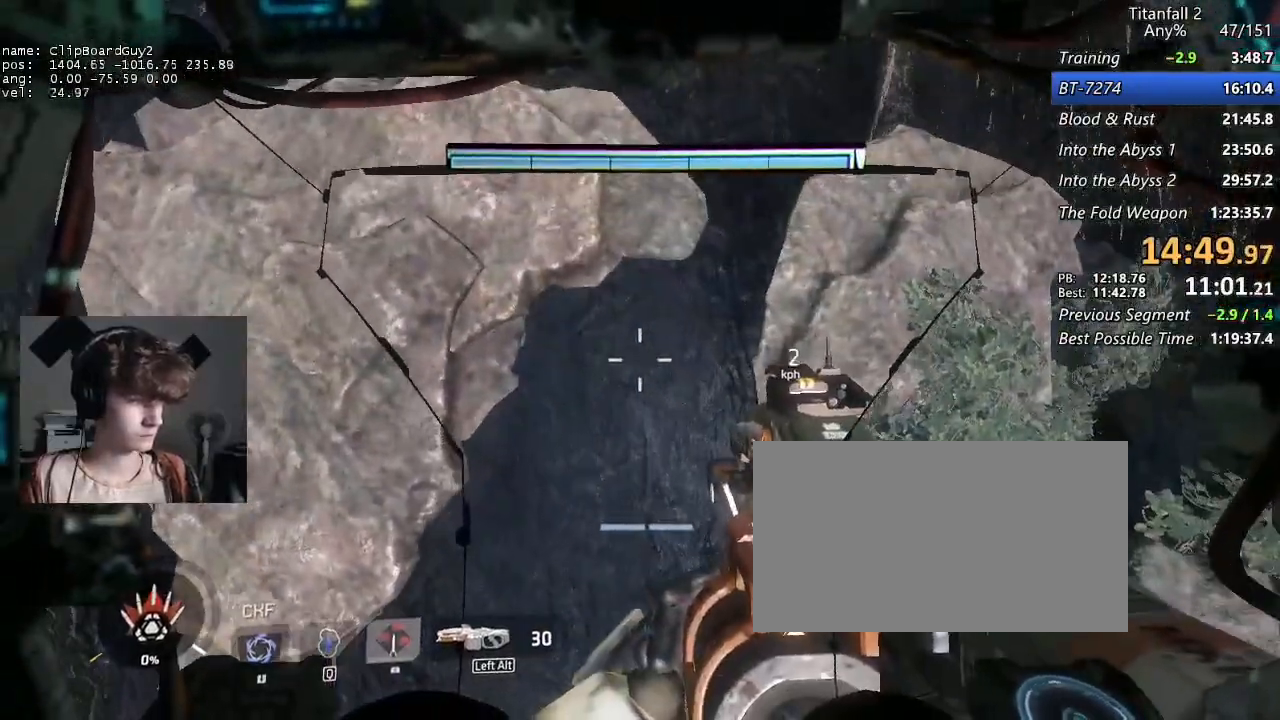
{"keys": [], "mouse": [], "events": [[33, "d", "down"], [133, "d", "up"], [133, "w", "up"], [400, "w", "down"], [450, "w", "up"]]}
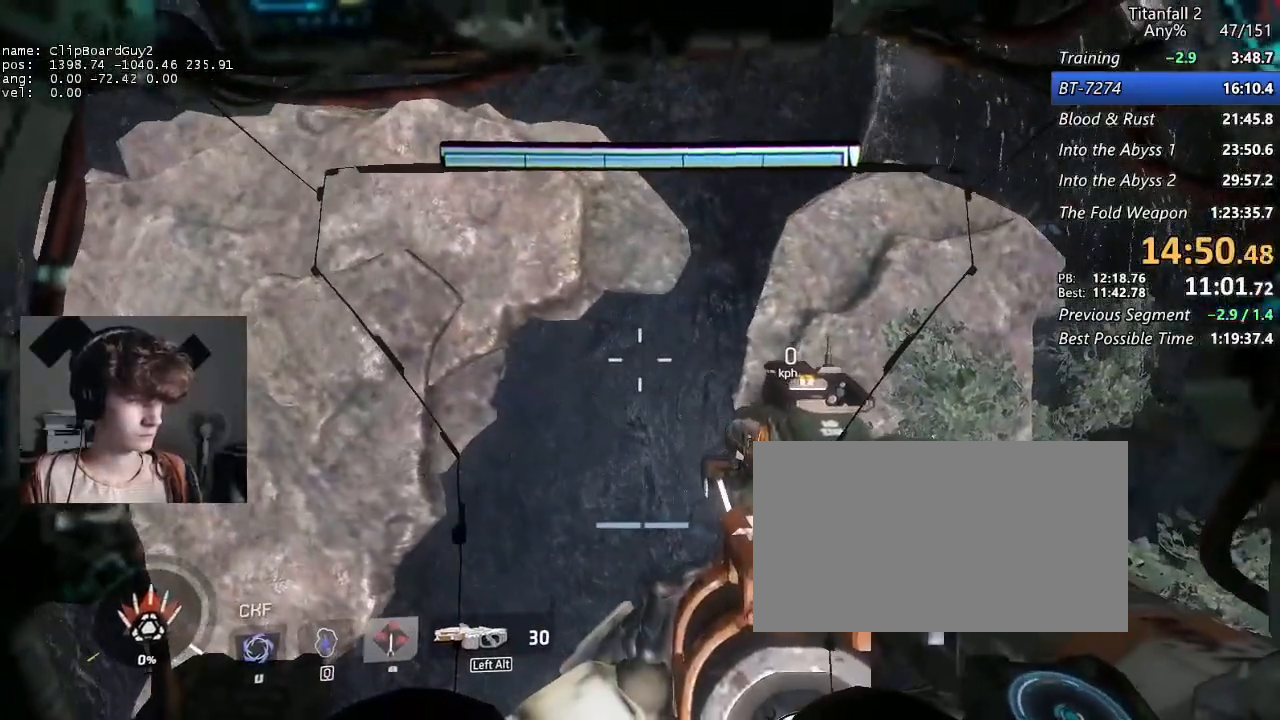
{"keys": [], "mouse": [], "events": [[383, "w", "down"], [417, "w", "up"]]}
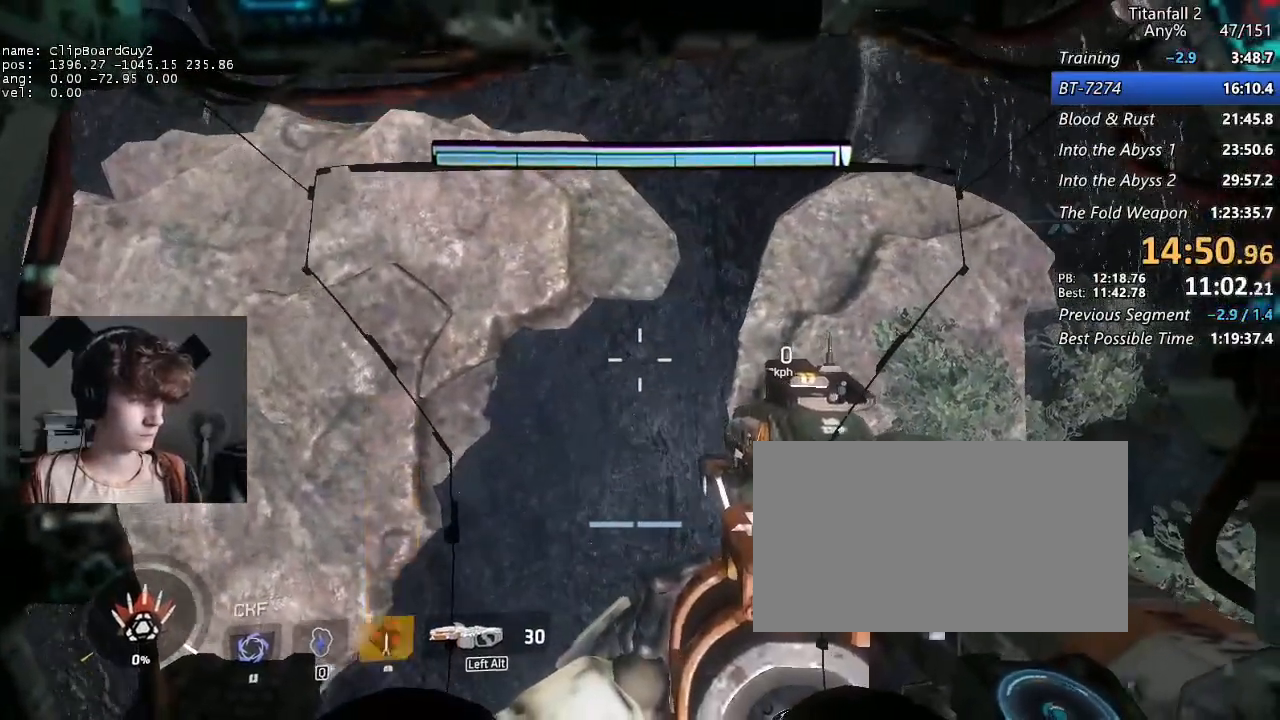
{"keys": [], "mouse": [], "events": []}
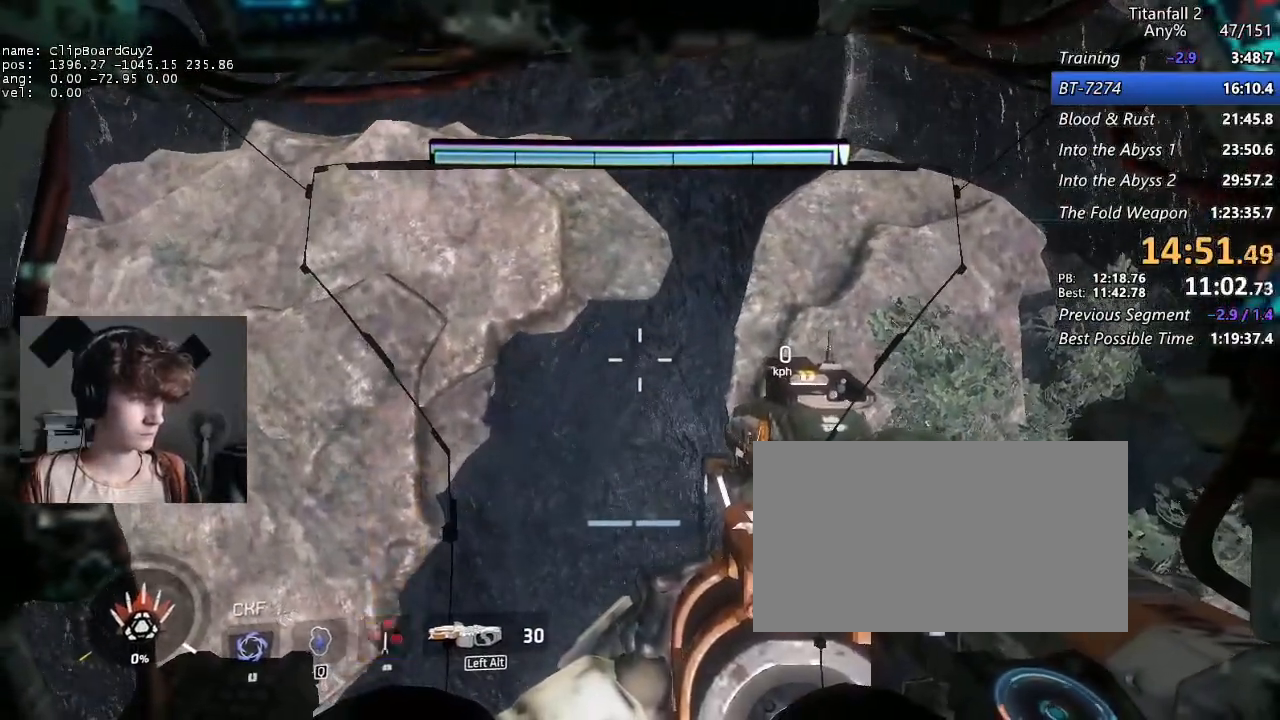
{"keys": ["w"], "mouse": [], "events": [[500, "w", "down"]]}
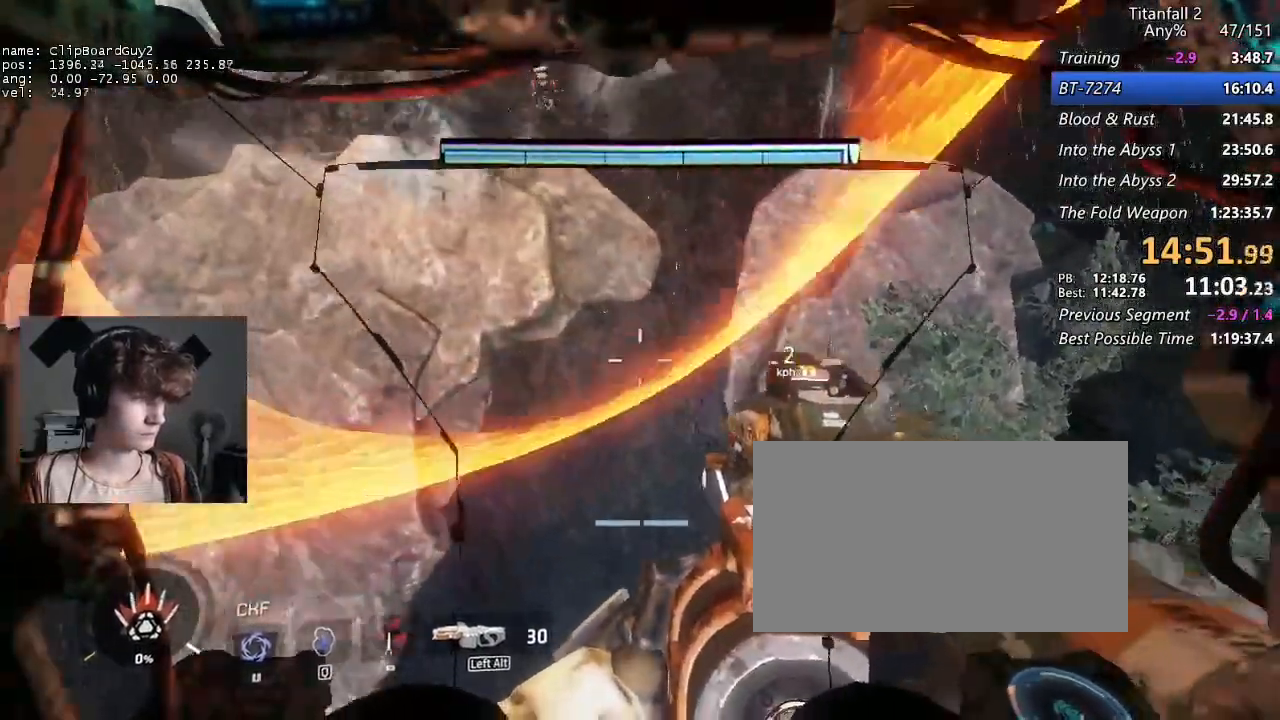
{"keys": [], "mouse": [], "events": [[333, "w", "up"]]}
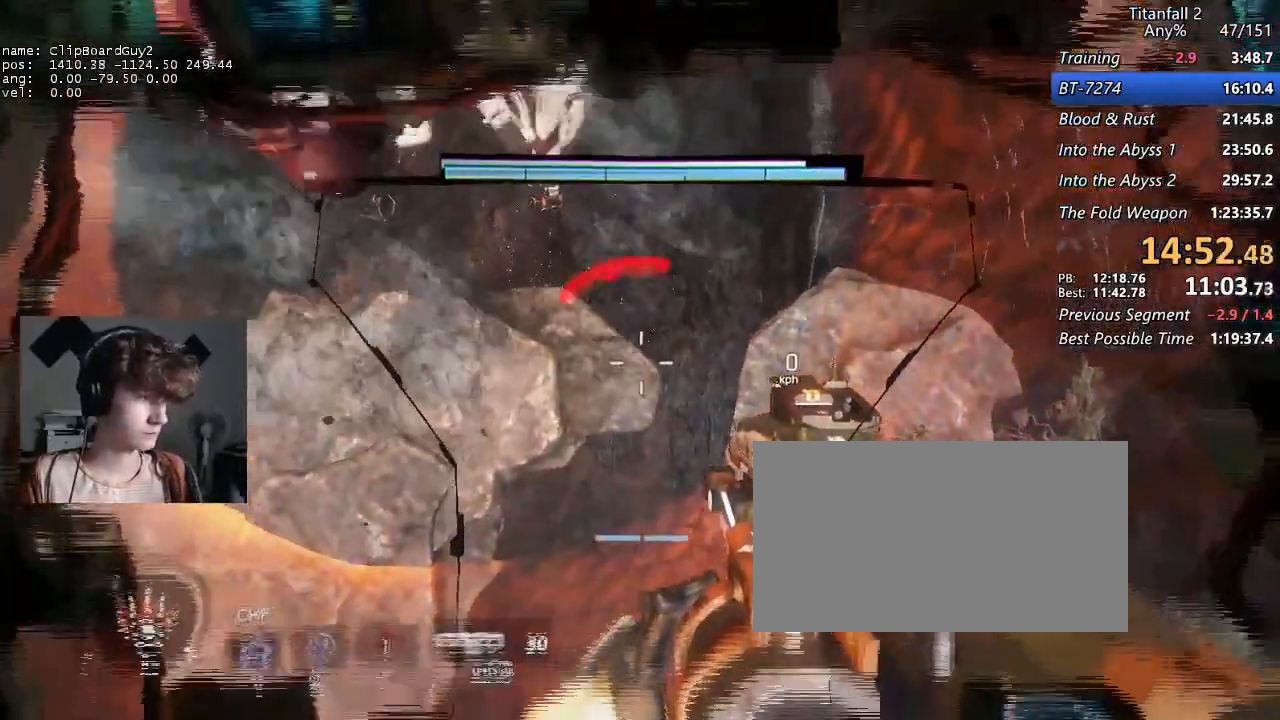
{"keys": ["s"], "mouse": [], "events": [[167, "q", "down"], [200, "q", "up"], [350, "s", "down"]]}
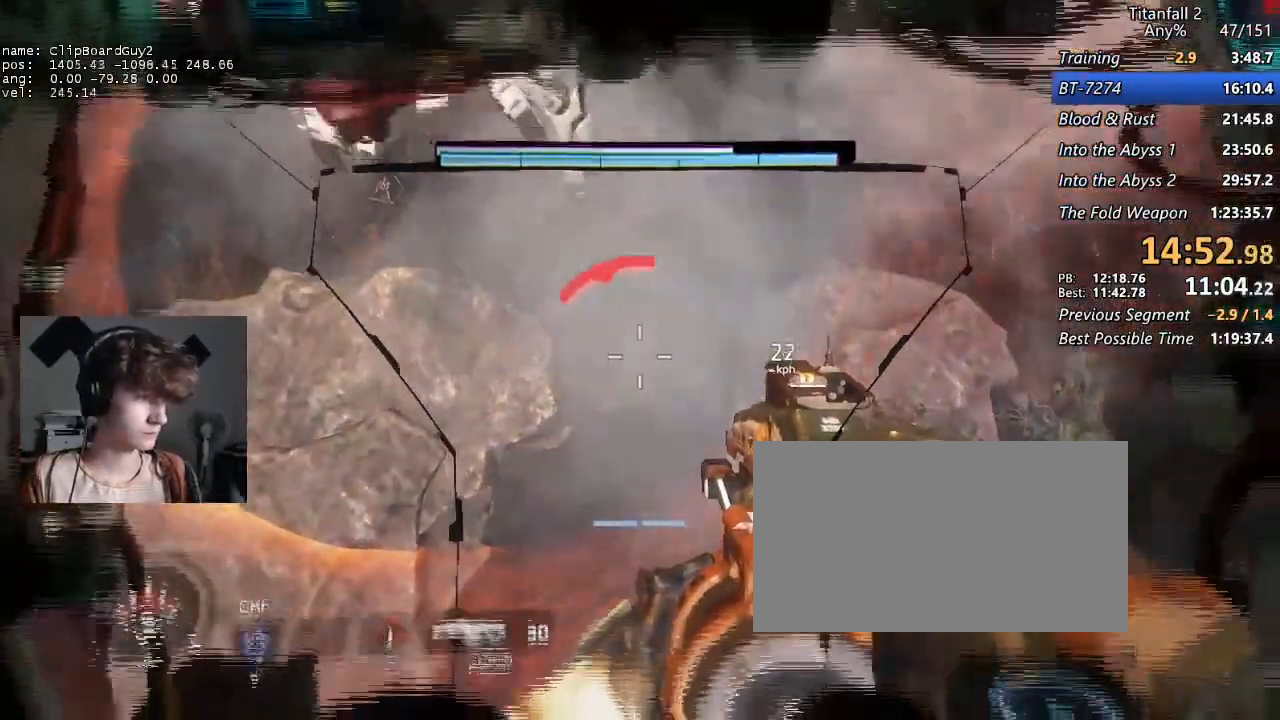
{"keys": ["s"], "mouse": [], "events": []}
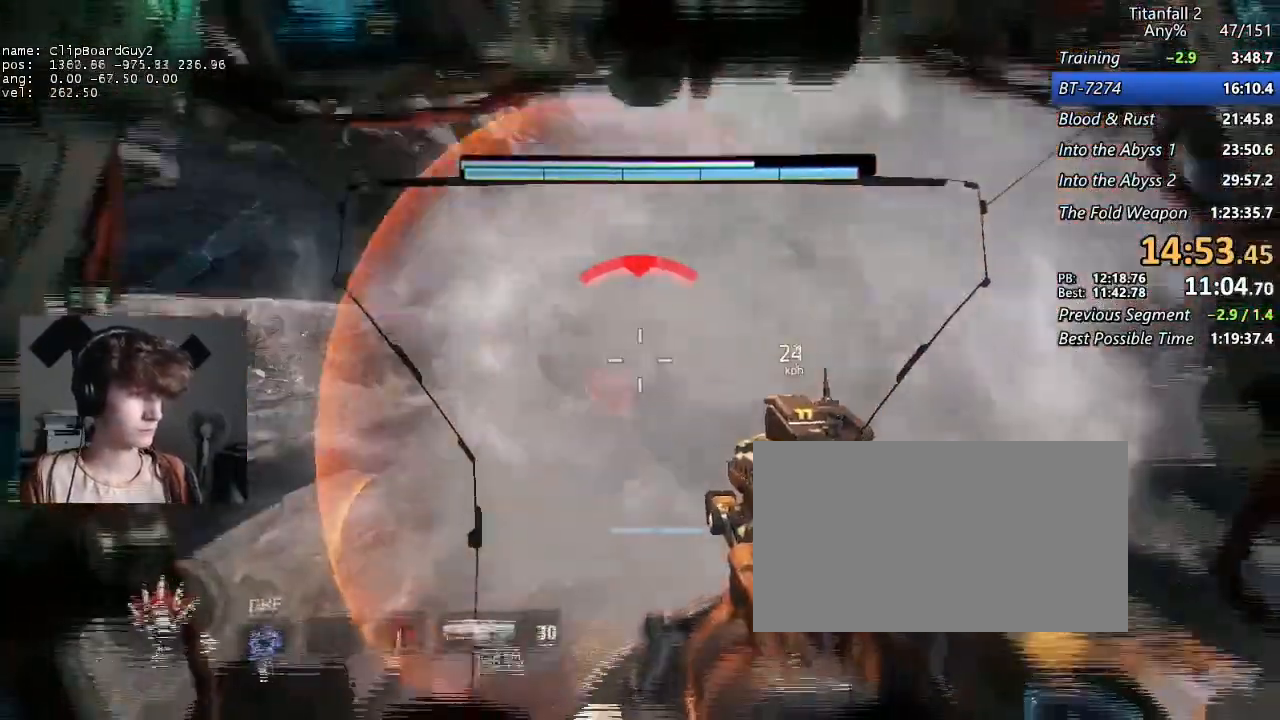
{"keys": ["s"], "mouse": [], "events": [[233, "s", "up"], [417, "s", "down"]]}
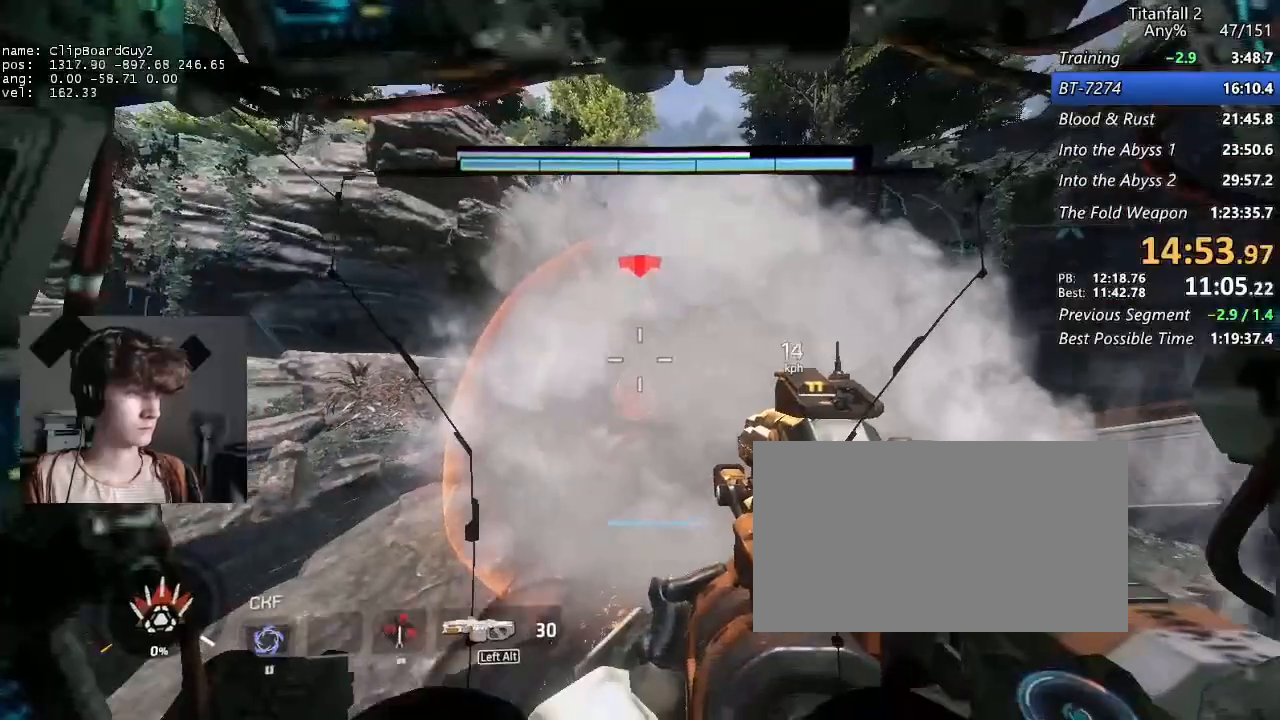
{"keys": [], "mouse": [], "events": [[67, "s", "up"]]}
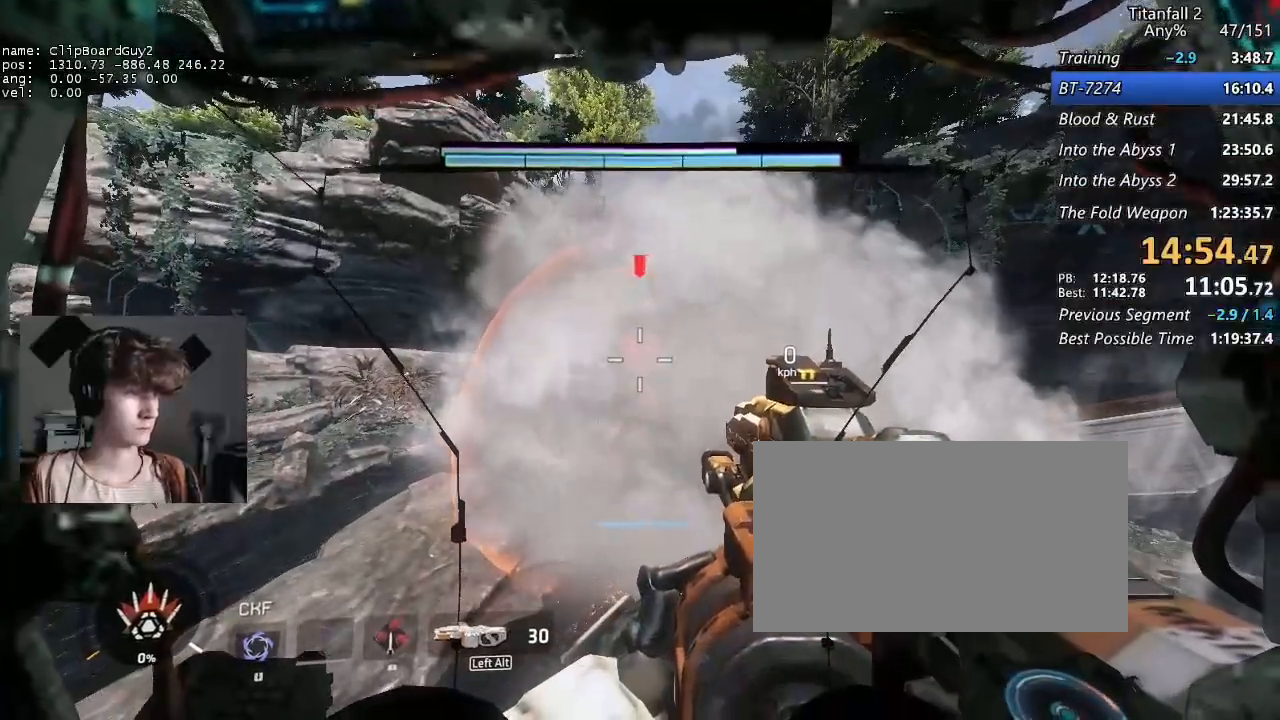
{"keys": ["a"], "mouse": [], "events": [[450, "a", "down"]]}
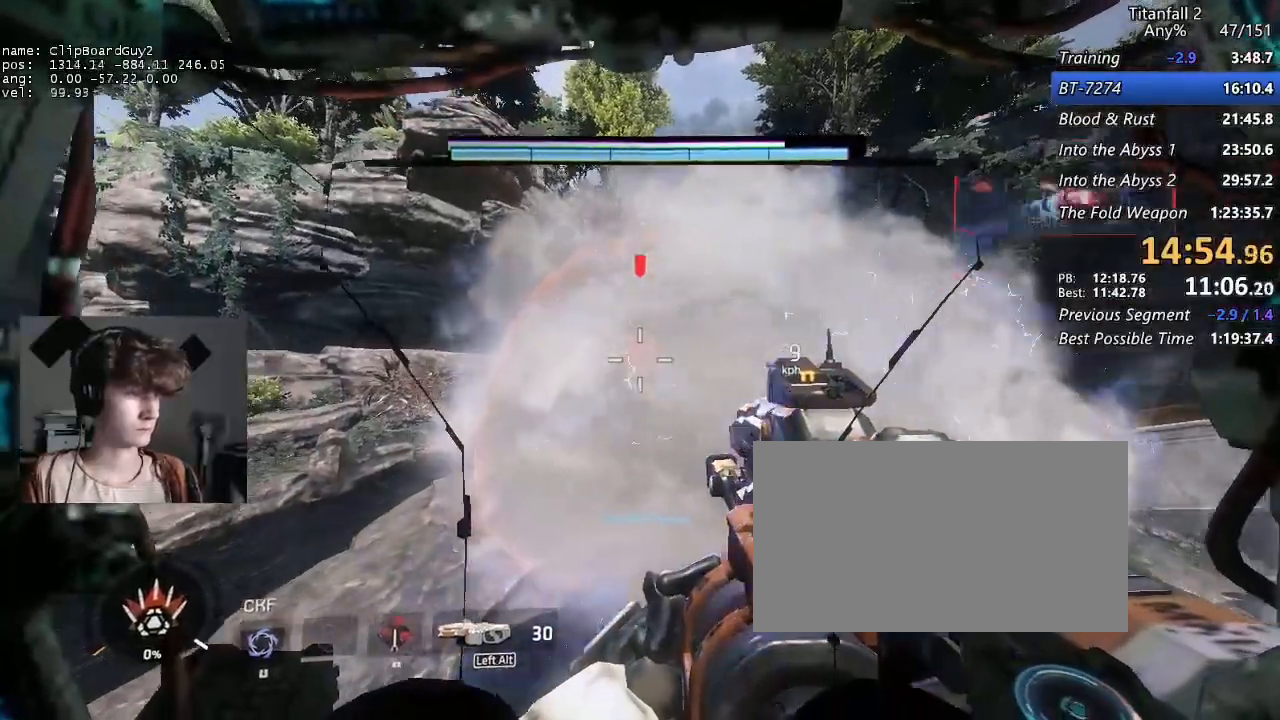
{"keys": ["a", "w"], "mouse": ["left"], "events": [[50, "mouse_left", "down"], [417, "w", "down"]]}
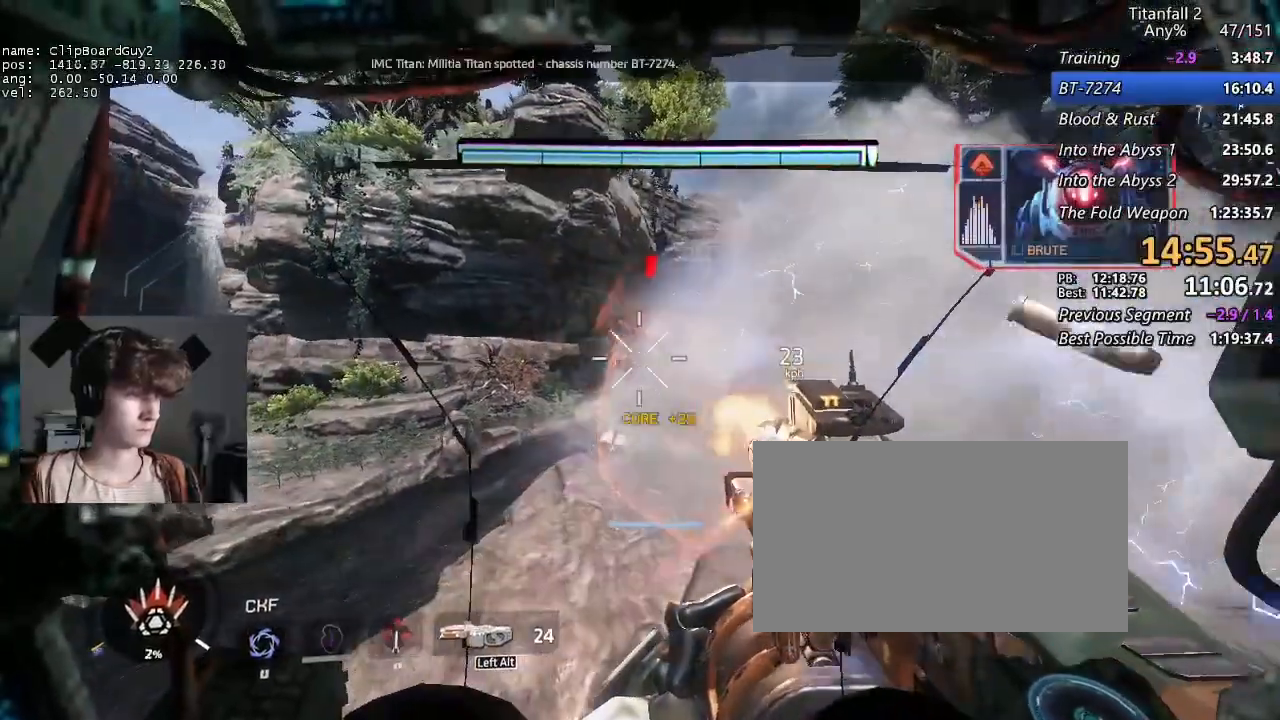
{"keys": [], "mouse": ["left"], "events": [[300, "a", "up"], [483, "w", "up"]]}
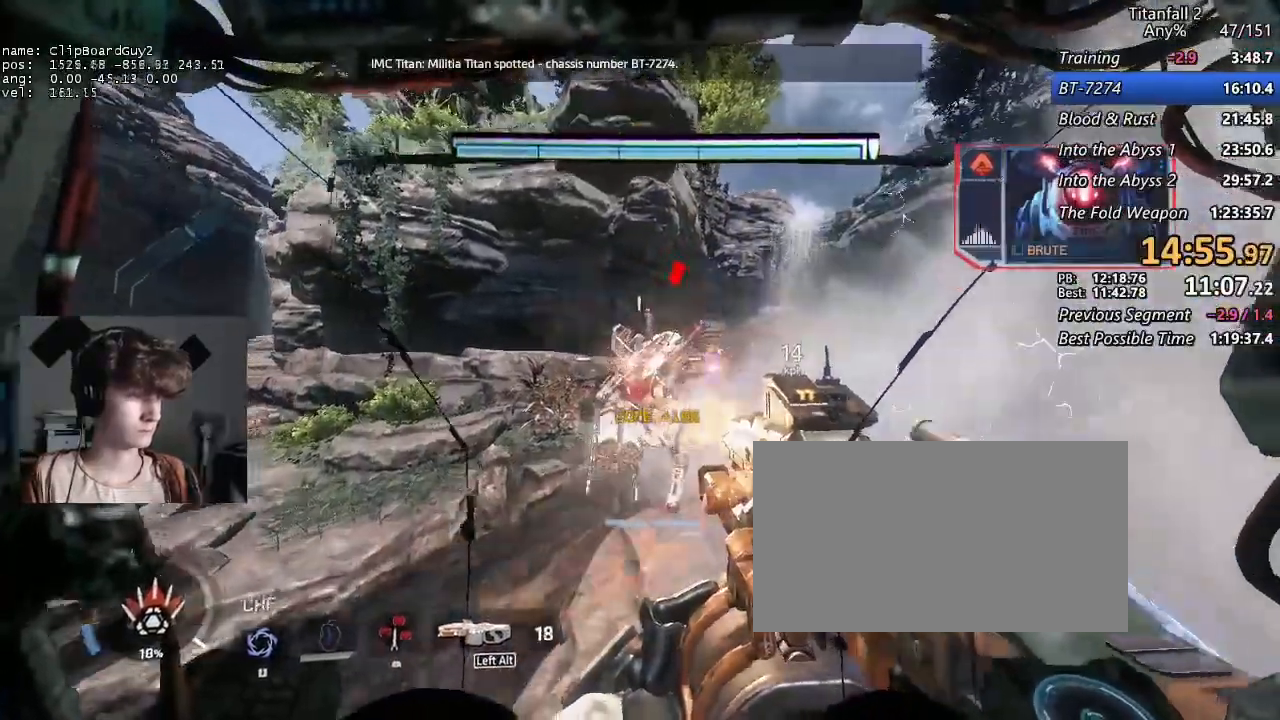
{"keys": [], "mouse": ["left"], "events": [[267, "w", "down"], [450, "w", "up"]]}
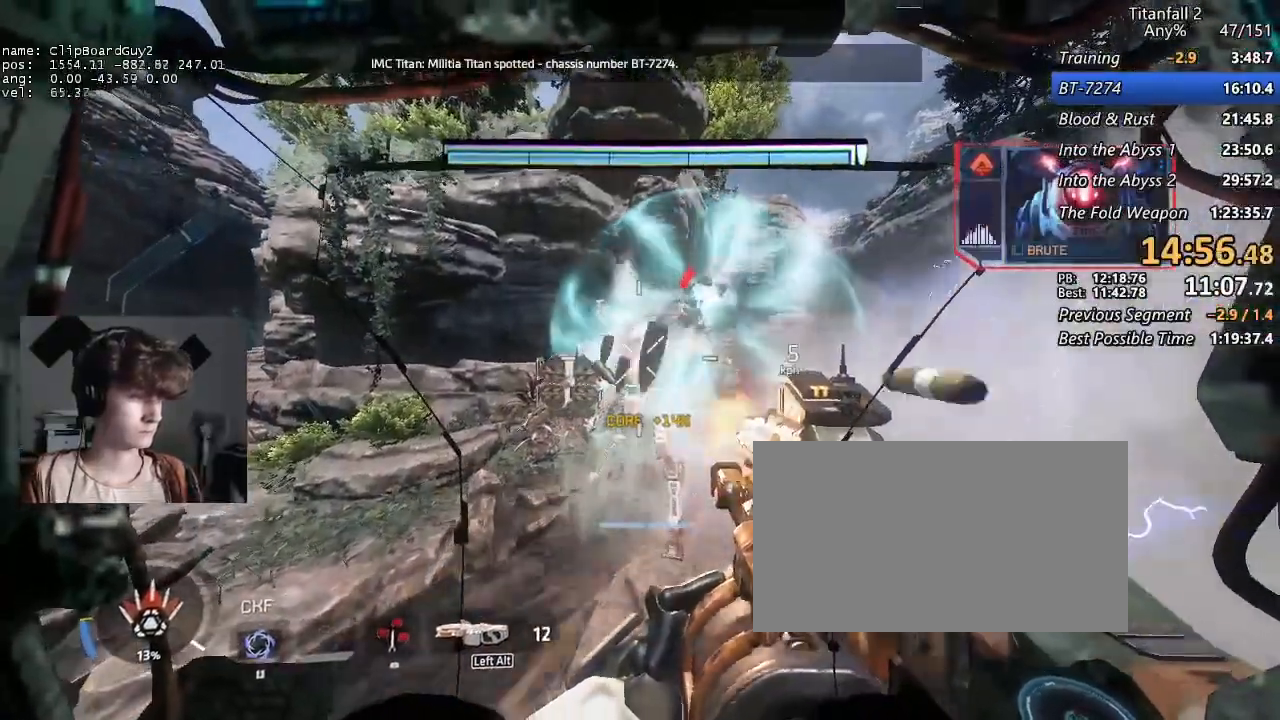
{"keys": [], "mouse": ["mb4"], "events": [[467, "mouse_left", "up"], [467, "mouse_mb4", "down"]]}
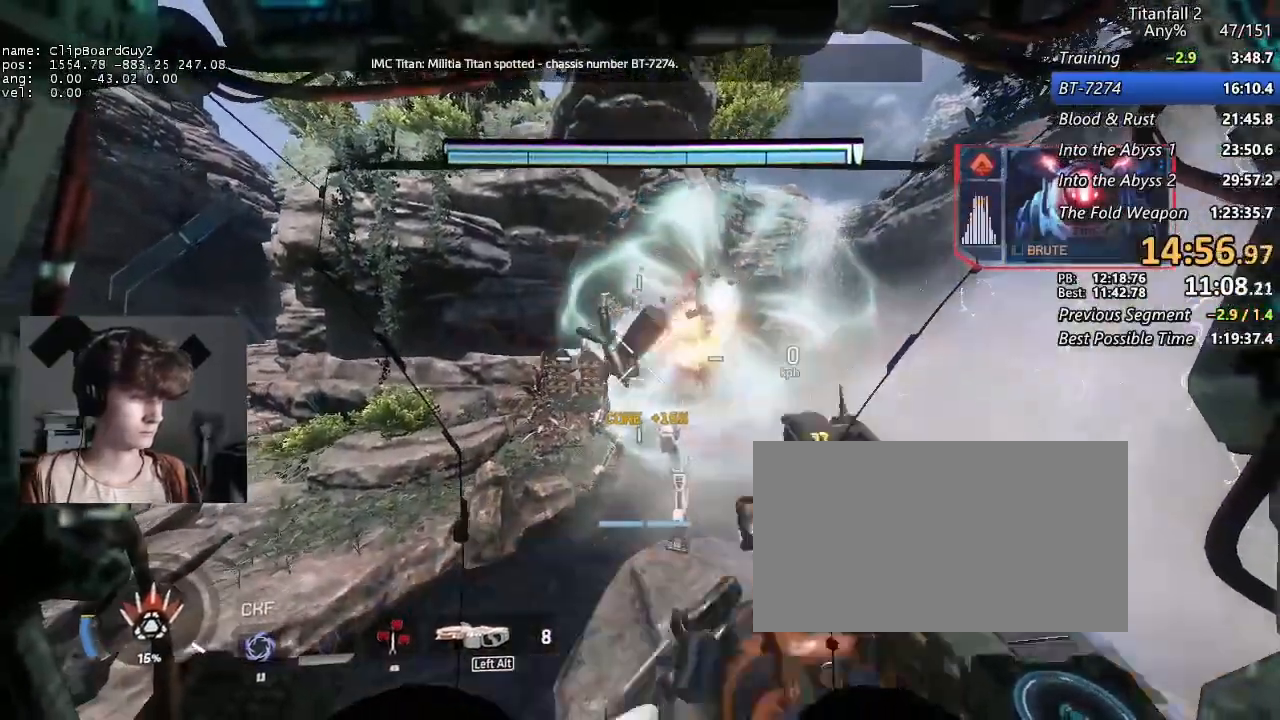
{"keys": [], "mouse": [], "events": [[200, "mouse_mb4", "up"]]}
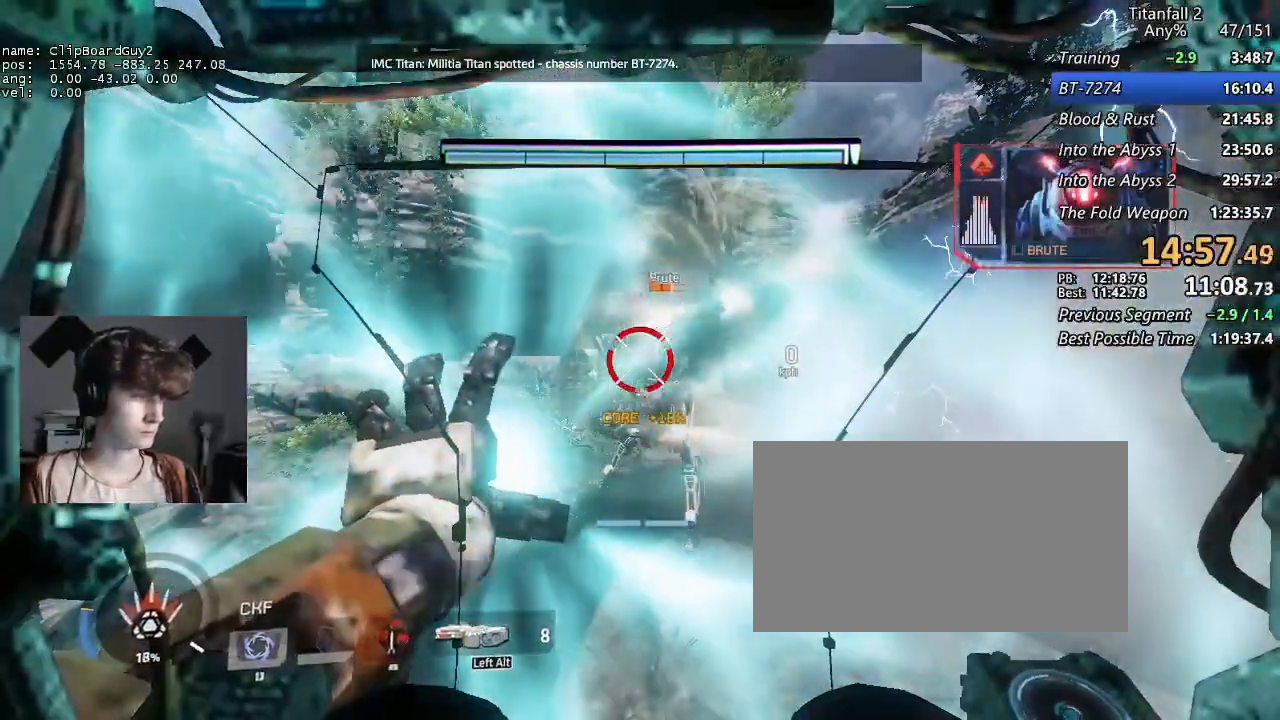
{"keys": [], "mouse": ["left"], "events": [[500, "mouse_left", "down"]]}
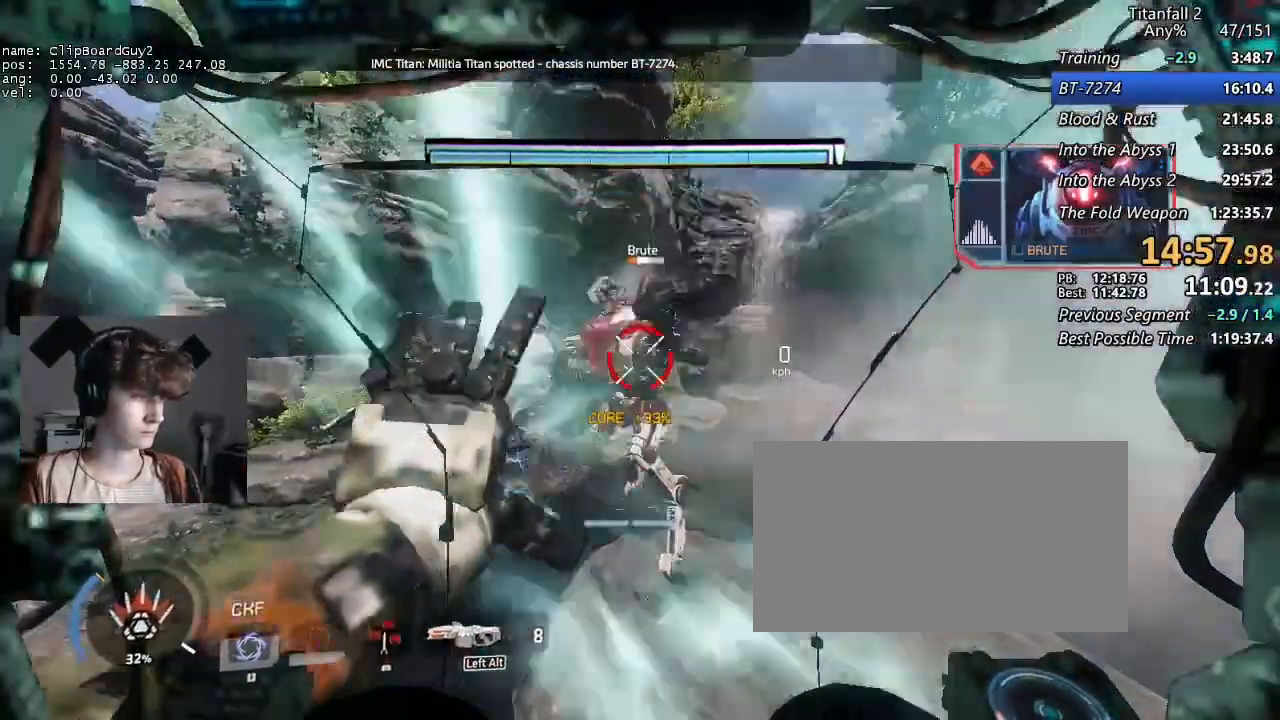
{"keys": ["w"], "mouse": ["left", "right"], "events": [[50, "w", "down"], [133, "w", "up"], [467, "mouse_right", "down"], [467, "w", "down"]]}
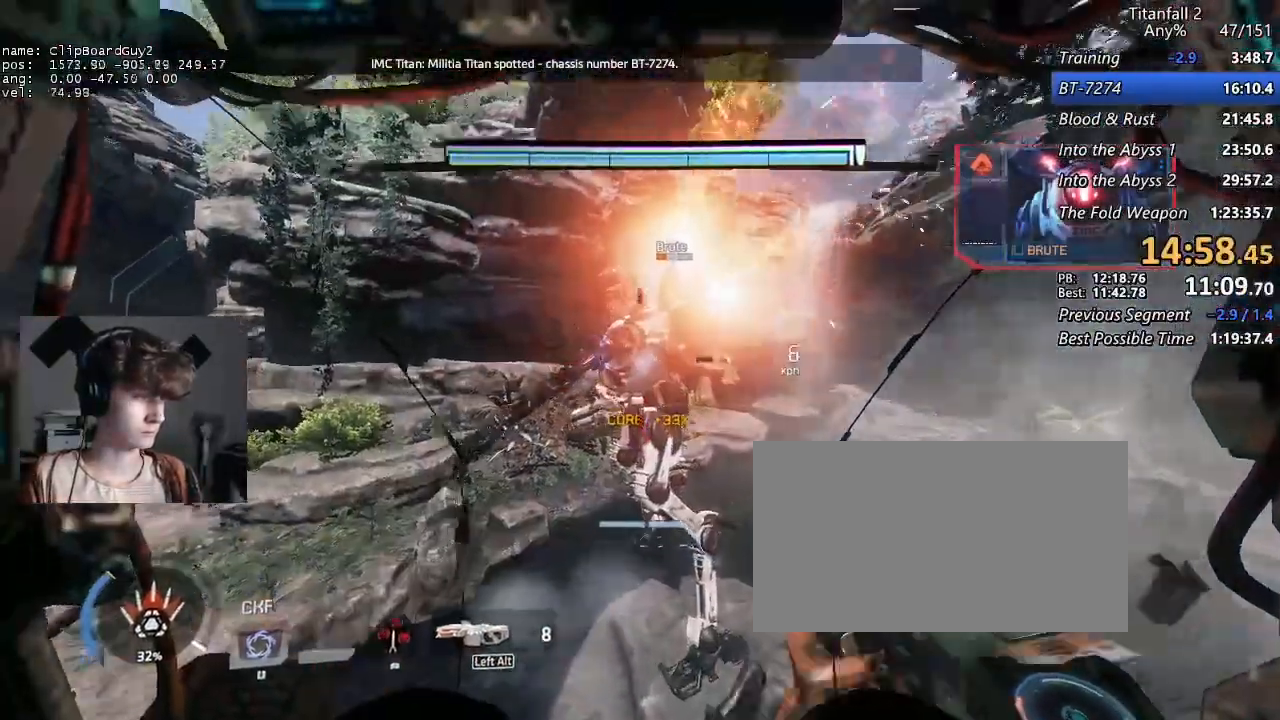
{"keys": ["a"], "mouse": ["left", "right"], "events": [[117, "w", "up"], [383, "a", "down"]]}
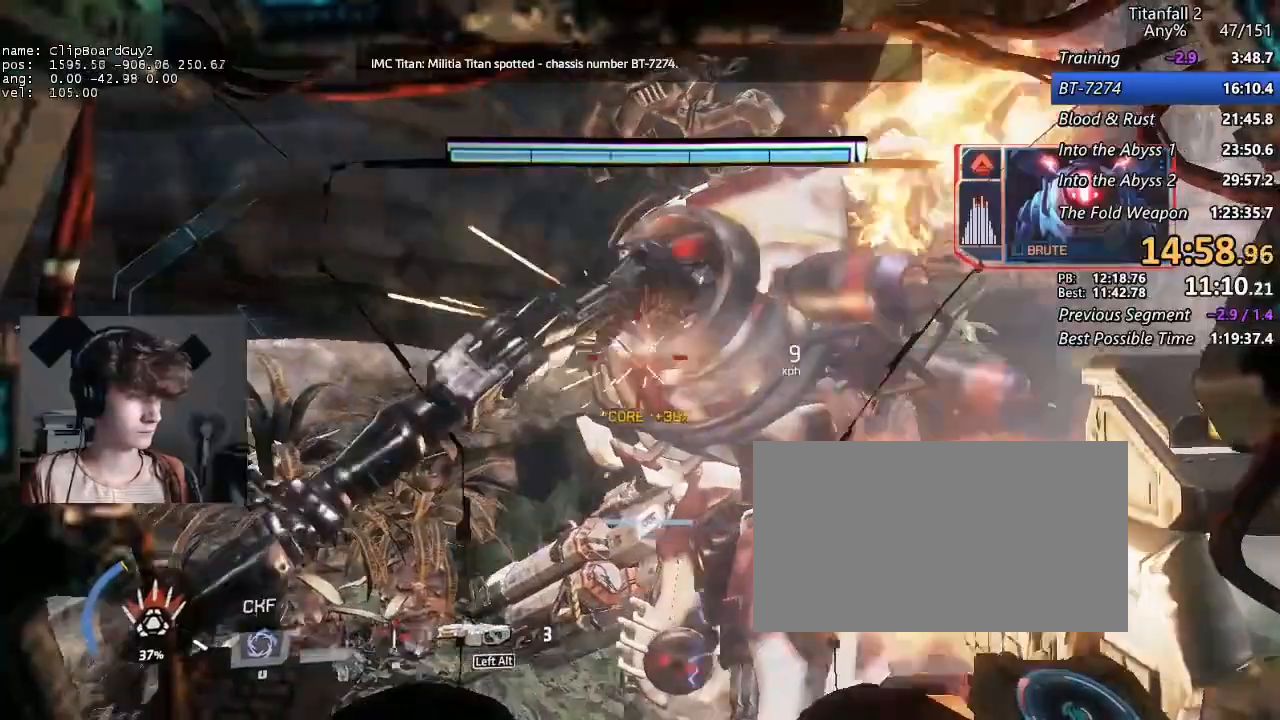
{"keys": ["shift", "w"], "mouse": [], "events": [[33, "a", "up"], [400, "w", "down"], [450, "mouse_right", "up"], [450, "shift", "down"], [450, "v", "down"], [500, "mouse_left", "up"], [500, "v", "up"]]}
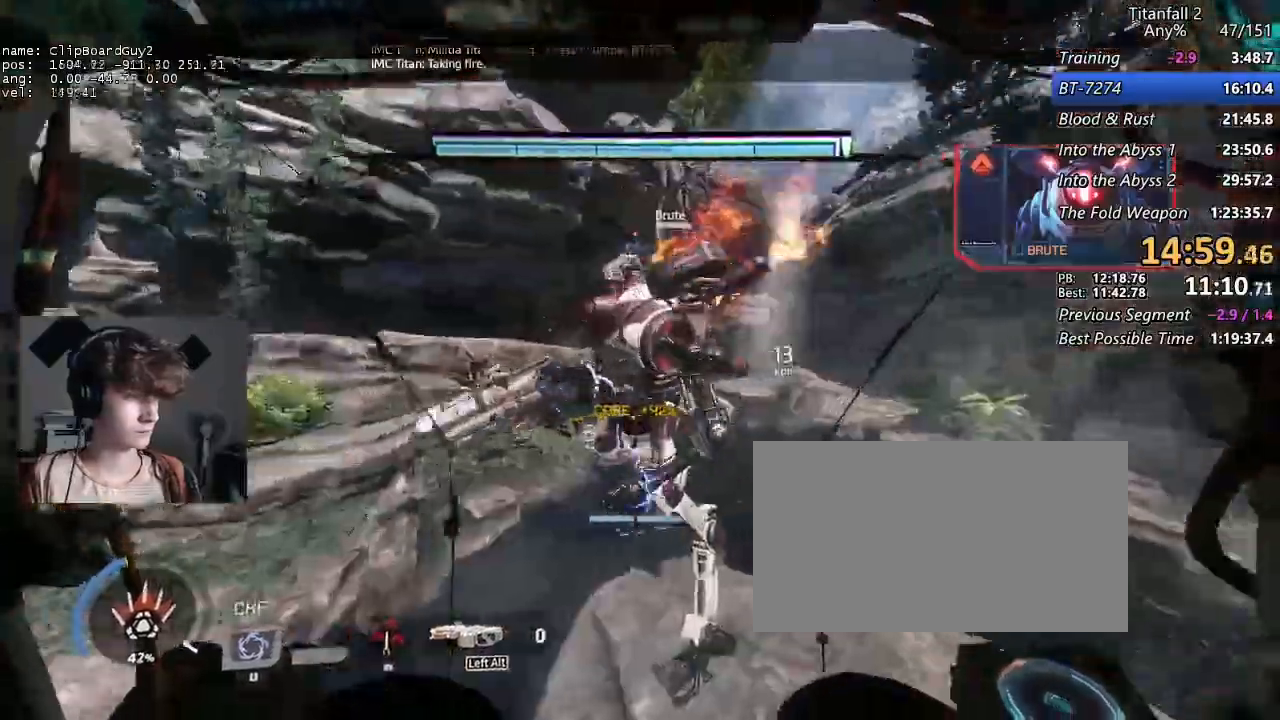
{"keys": ["shift", "w"], "mouse": [], "events": [[100, "v", "down"], [133, "v", "up"], [183, "v", "down"], [283, "v", "up"]]}
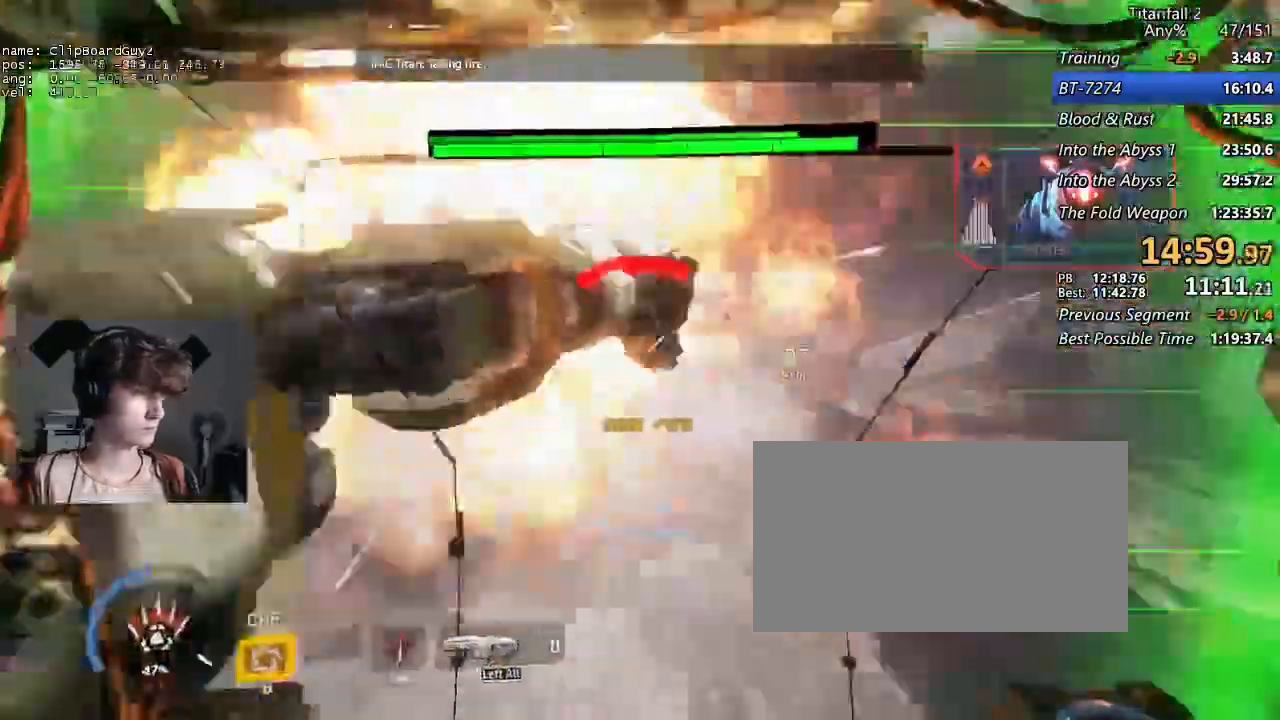
{"keys": ["shift", "w"], "mouse": [], "events": [[350, "space", "down"], [383, "space", "up"]]}